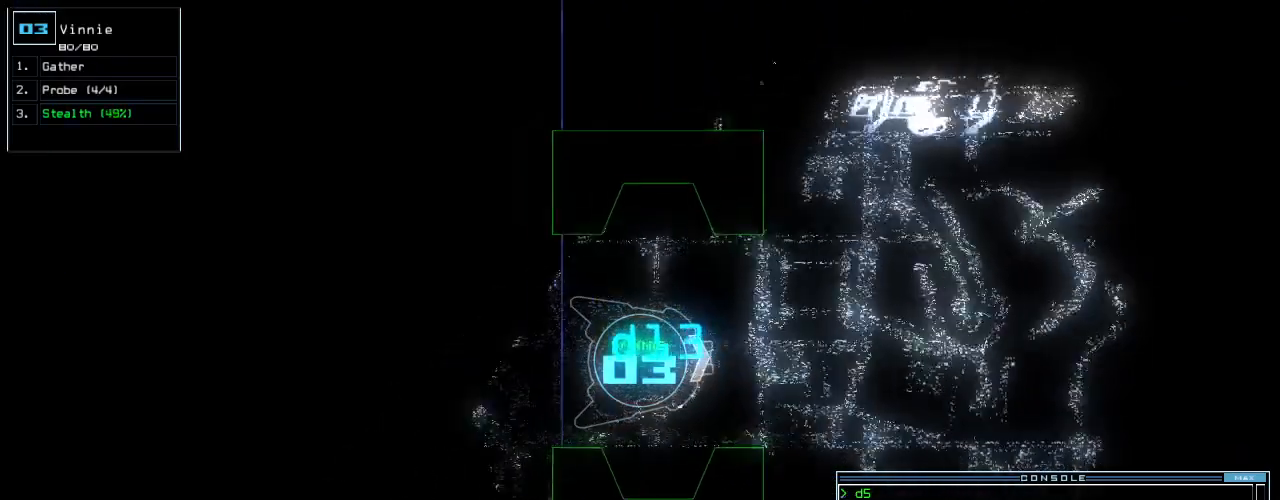
Gameplay with keyboard; each line is a JSON object with the keys held at the frame after it. "events" lists presses ("down") and releases ("up") of ".", "0", "1", "2", "3", "4", "5", "6", "7", "8", "9", "a", "b", "backspace", "c", "caps_lock", "comma", "ctrl_l", "ctrl_r", "d", "down", "e", "equals", "escape", "f", "f10", "g", "h", "i", "j", "k", "l", "left", "m", "minus", "n", "o", "p", "q", "quote", "r", "return", "right", "s", "semicolon", "shift_l", "shift_r", "space", "t", "tab", "tilde", "u", "up", "v", "w", "x", "y" and "z" between this image and that frame as [ms after this image, input, new state], when the widget could be followed in between. No other keys are recorded. Mouse input is not recorded.
{"keys": ["up"]}
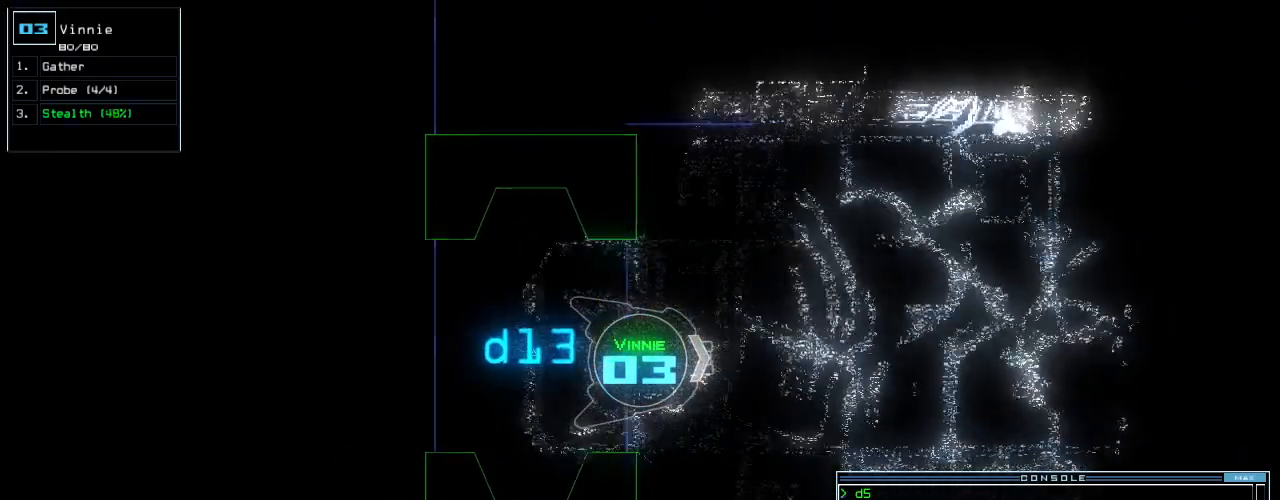
{"keys": ["up"]}
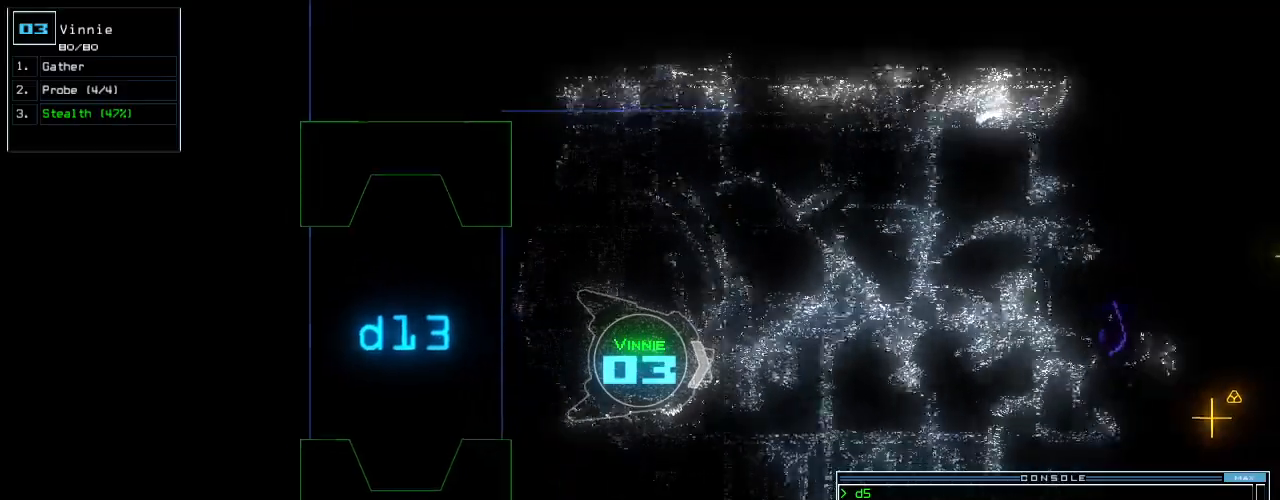
{"keys": ["up"], "events": []}
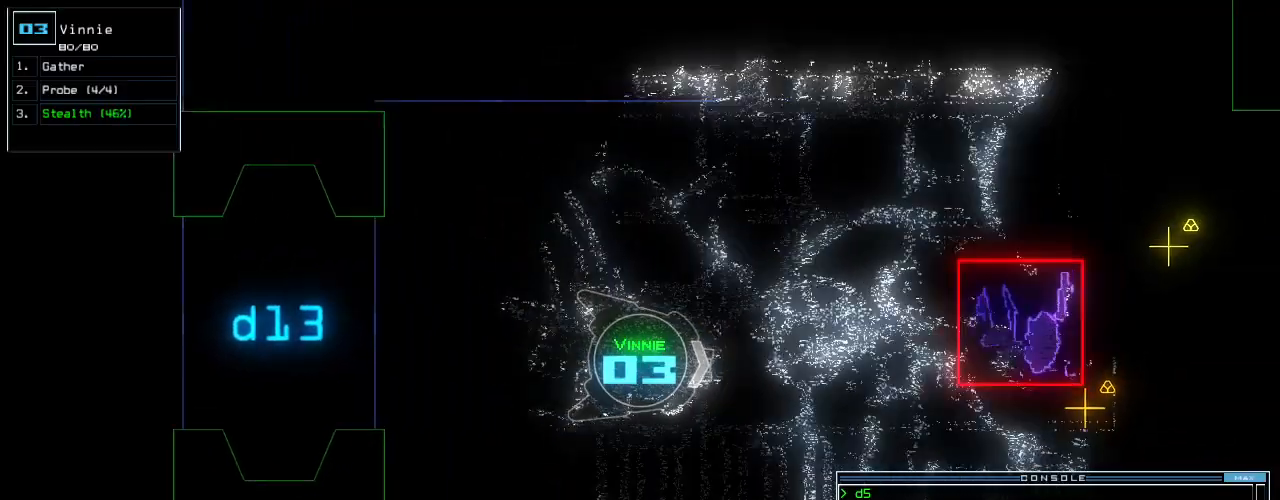
{"keys": ["down"], "events": [[160, "up", "up"], [260, "down", "down"]]}
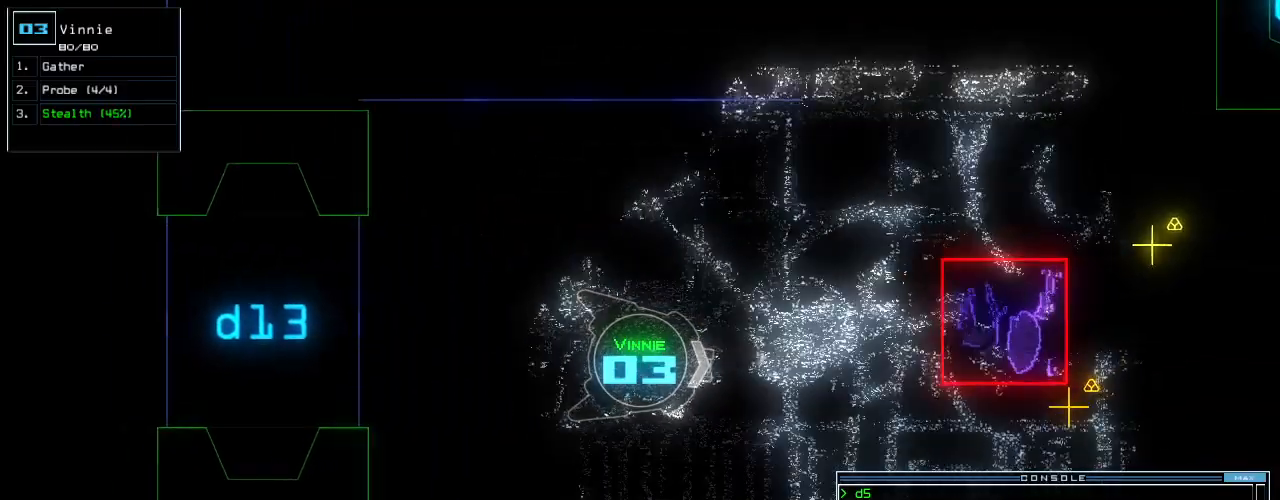
{"keys": ["down"], "events": []}
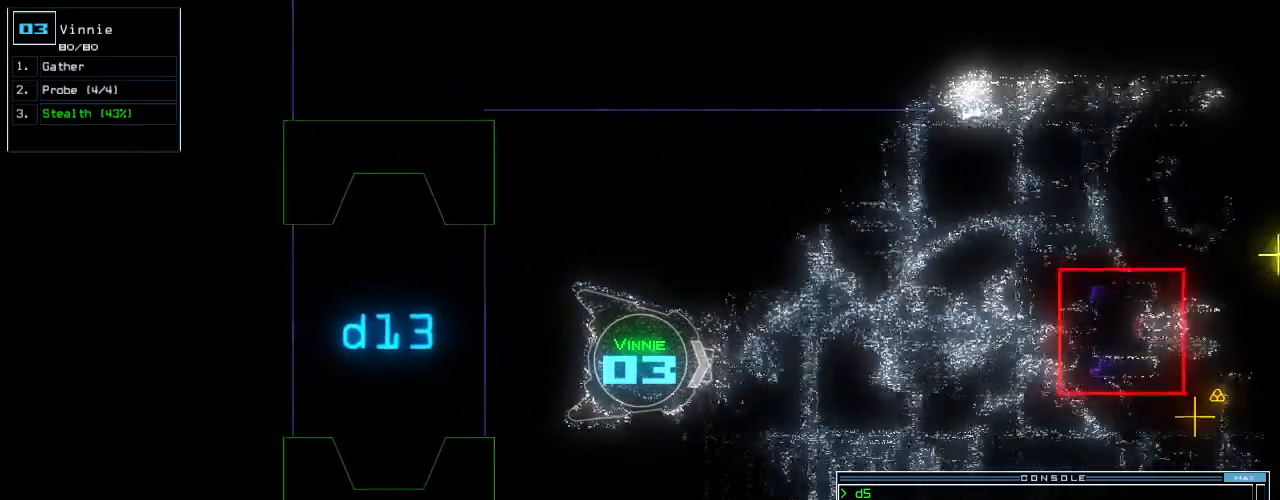
{"keys": ["3", "down"]}
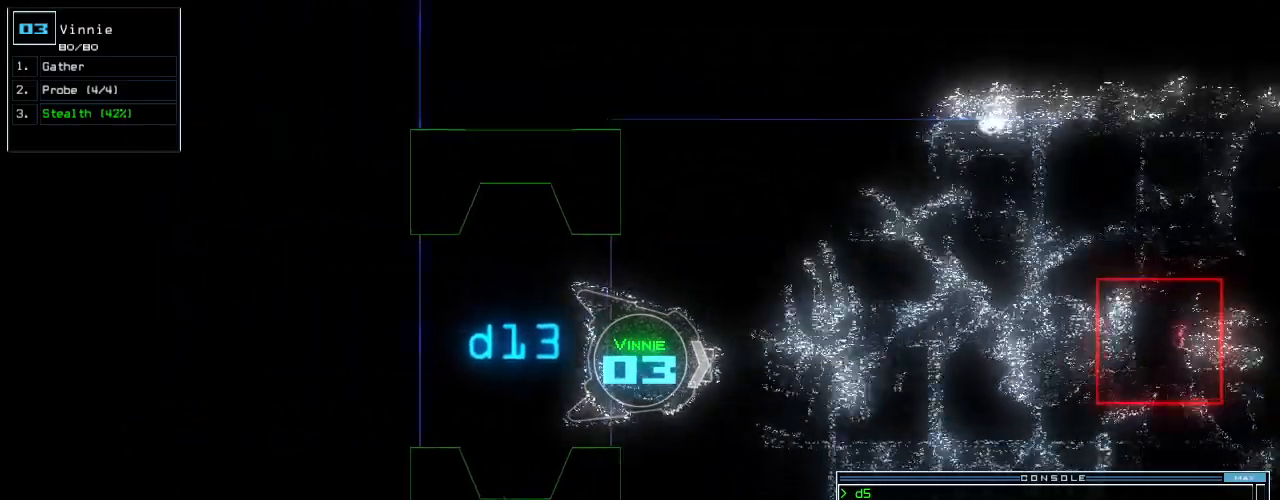
{"keys": ["down"]}